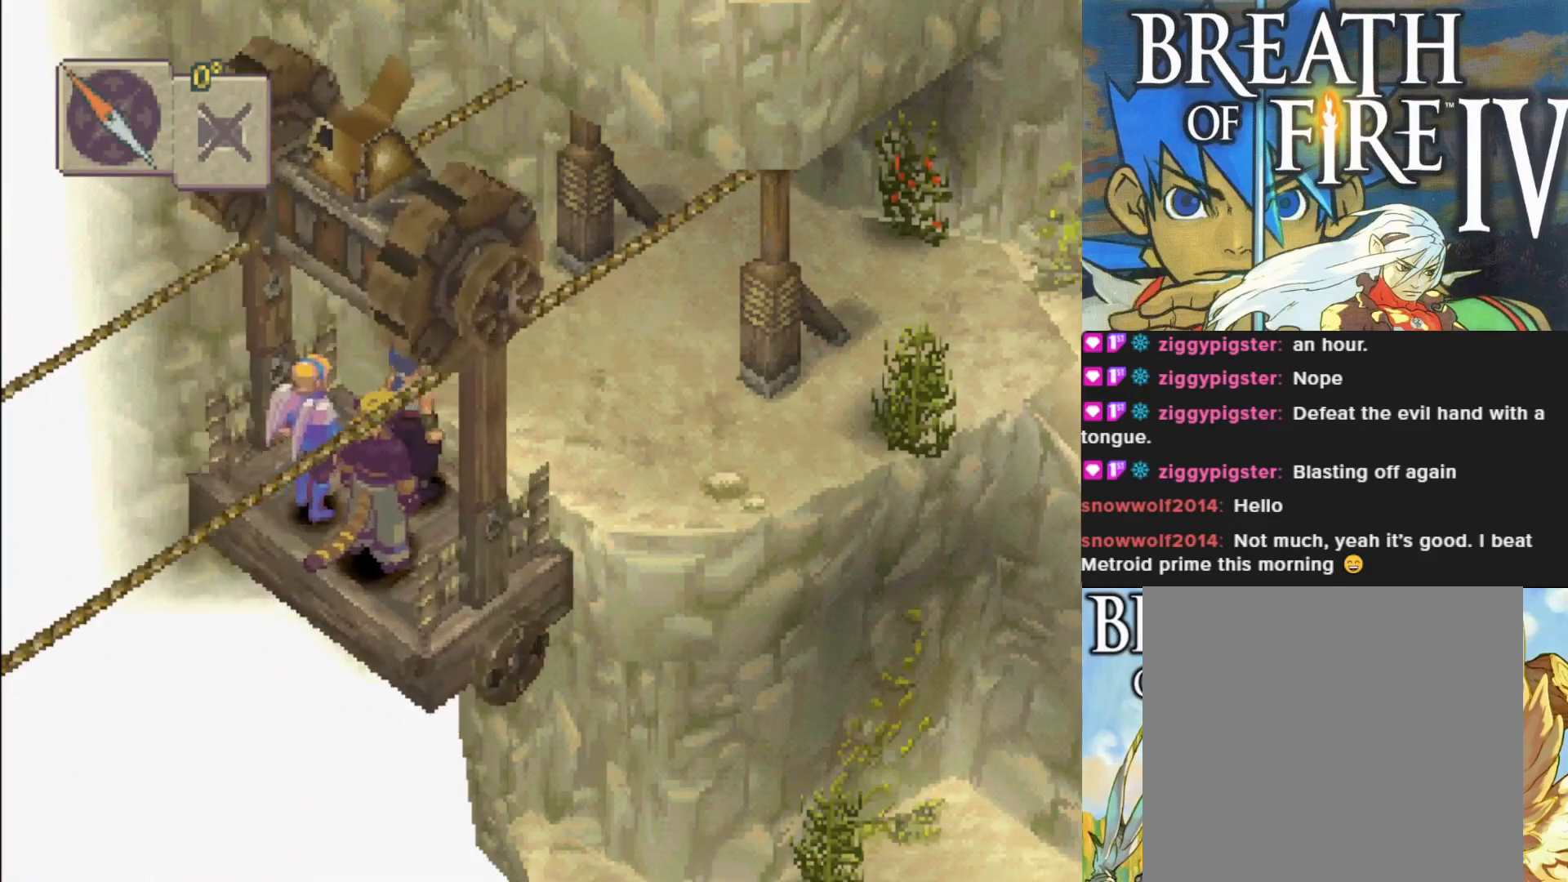
Gameplay with a controller (PlayStation layout); each line is a JSON object with the inputs held at the frame after it. "events" lists button and stick changes between this image and that frame as [ms after this image, input, new state], when the widget could be followed in between. Not read: right_stick.
{"buttons": ["CIRCLE"], "left_stick": "up-right", "events": [[67, "left_stick", "up-right"], [133, "CIRCLE", "down"]]}
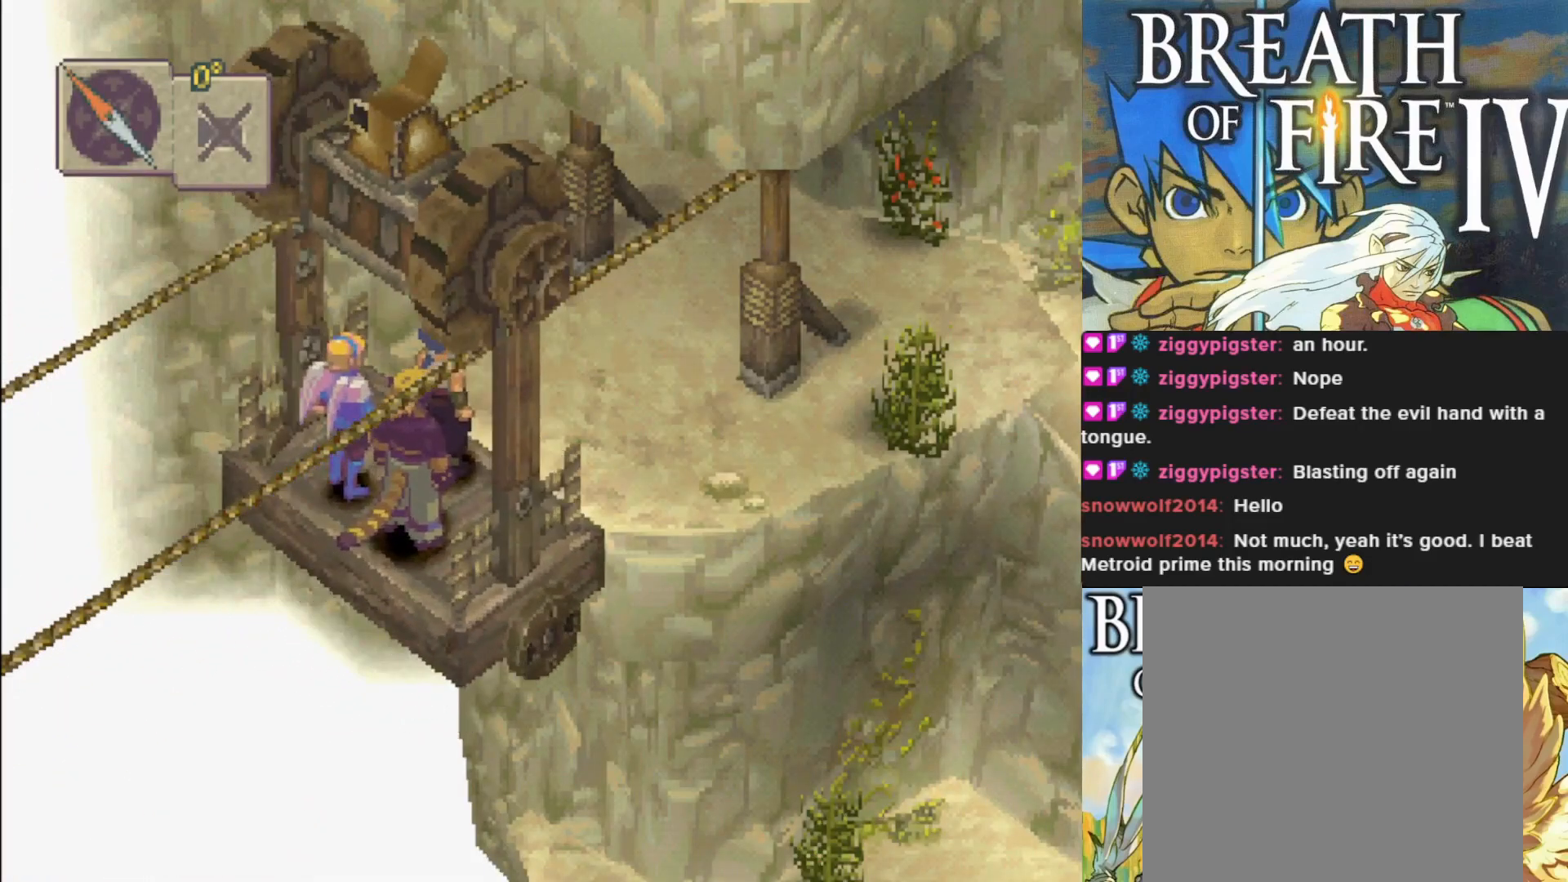
{"buttons": ["CIRCLE"], "left_stick": "up-right", "events": []}
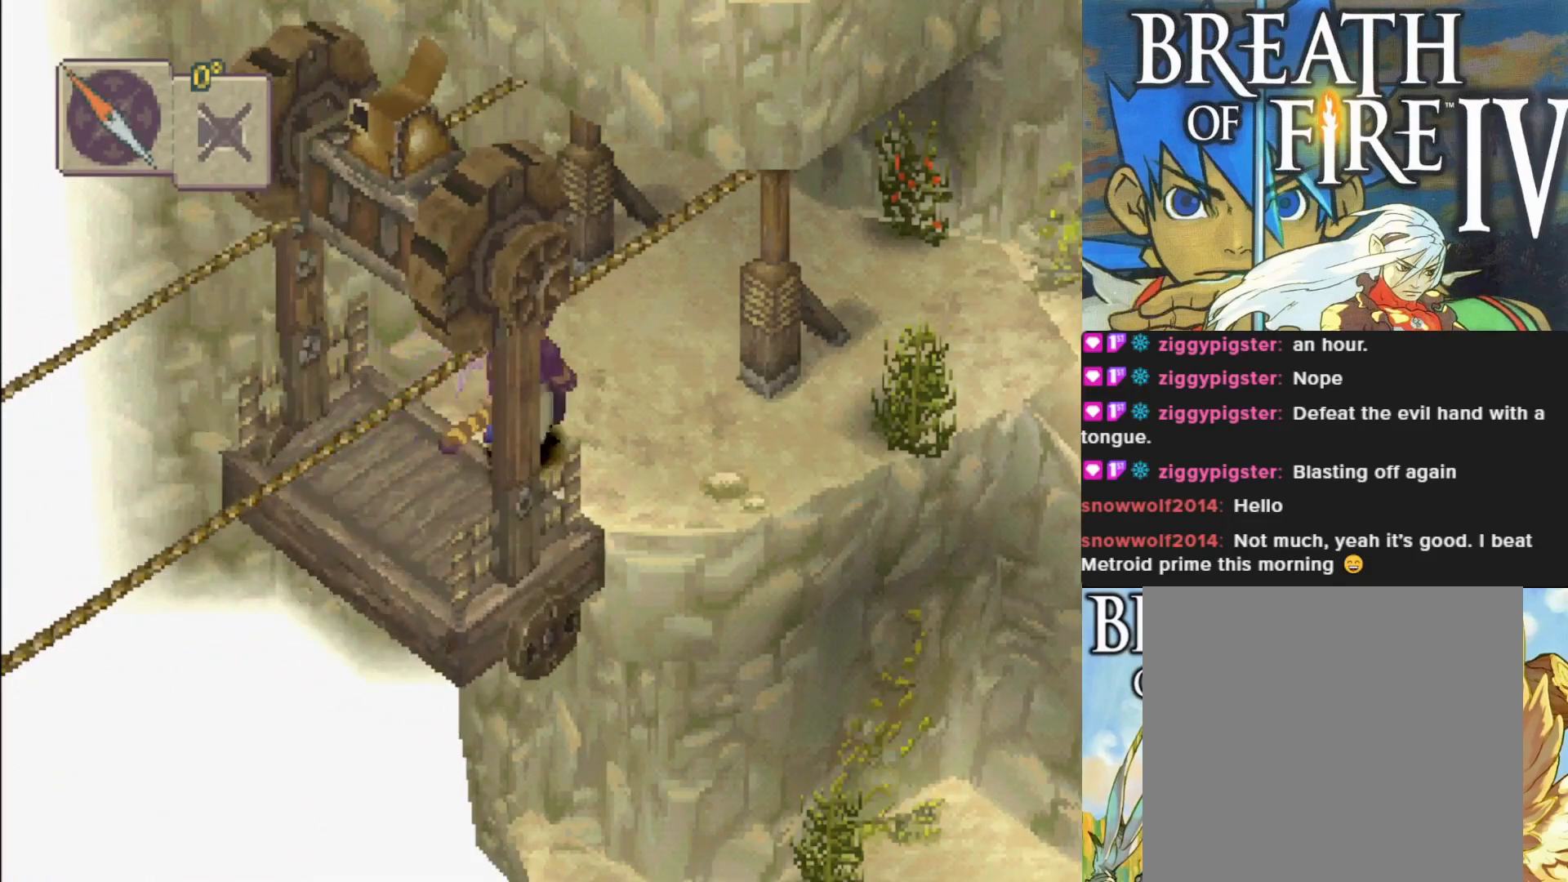
{"buttons": ["CIRCLE"], "left_stick": "up-right", "events": []}
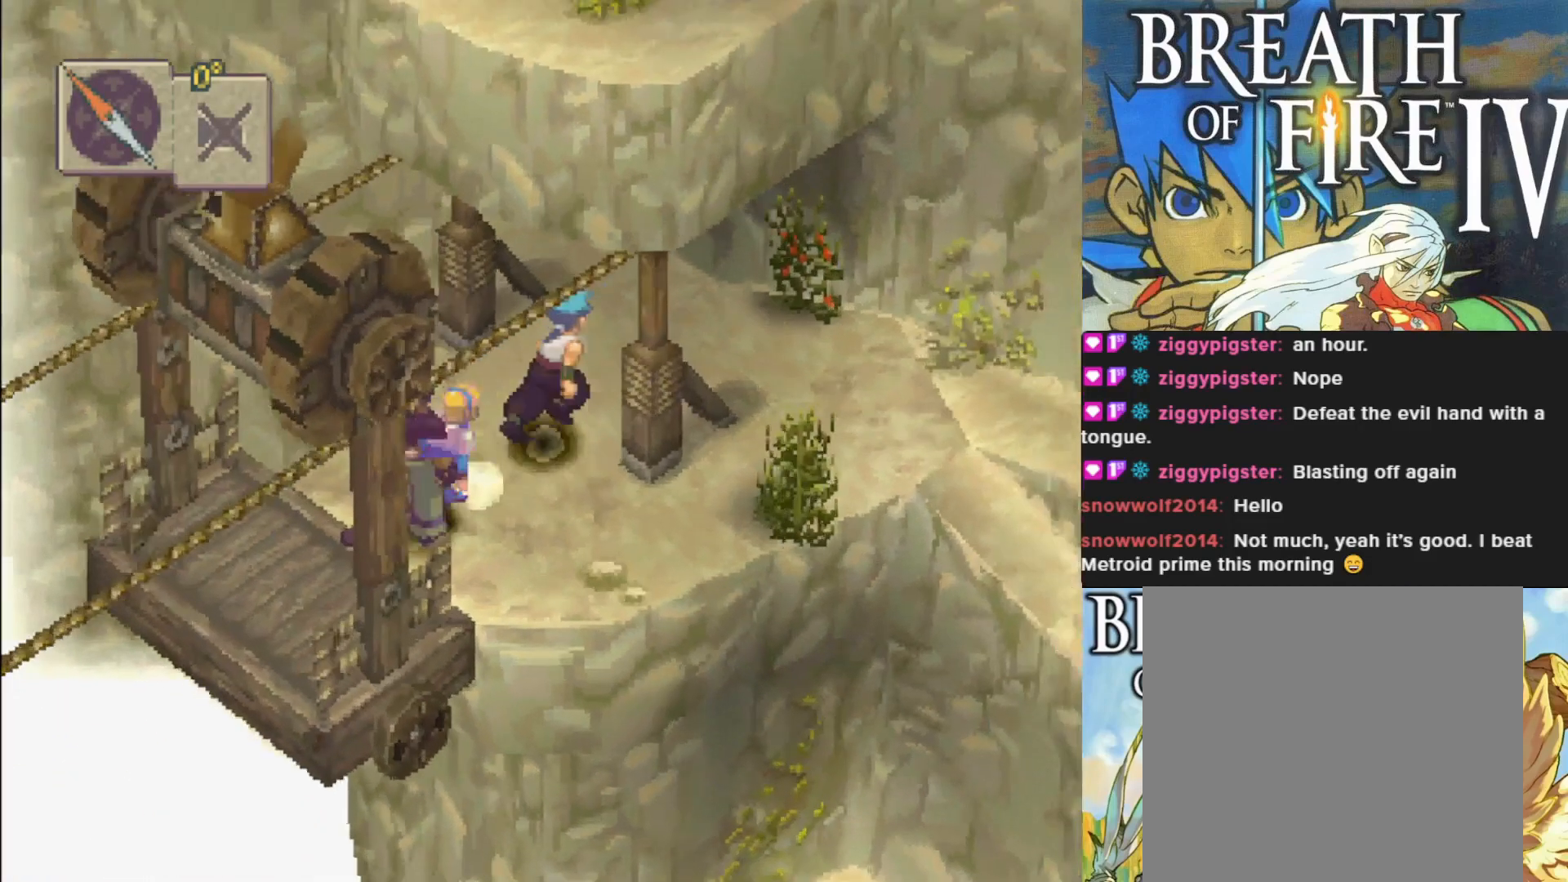
{"buttons": [], "left_stick": "up-right", "events": [[117, "CIRCLE", "up"]]}
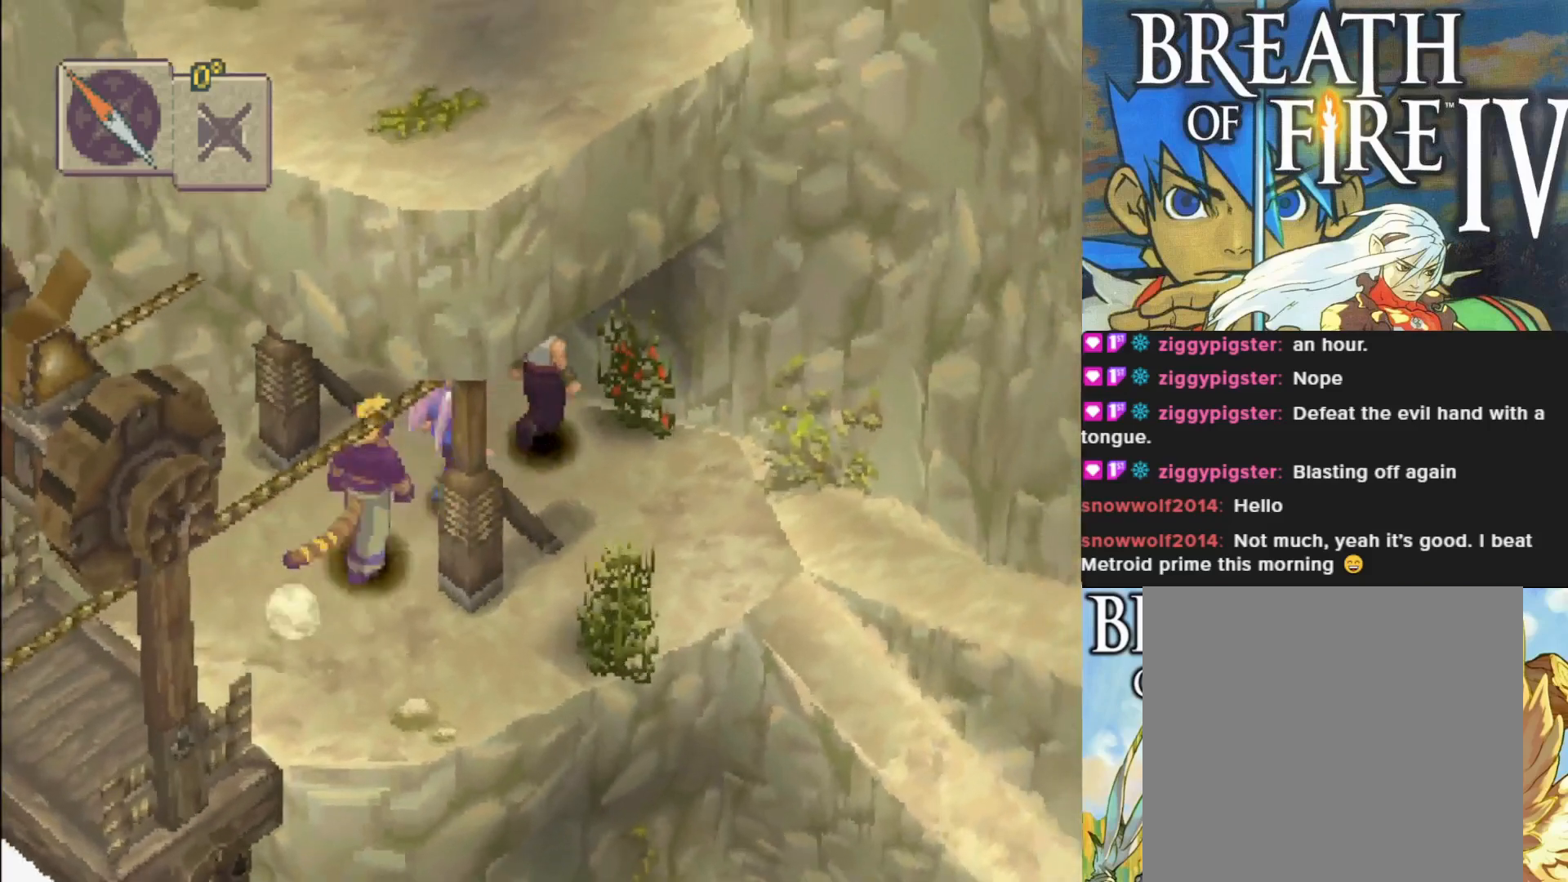
{"buttons": [], "left_stick": "down-right", "events": [[33, "left_stick", "center"], [367, "left_stick", "down-right"]]}
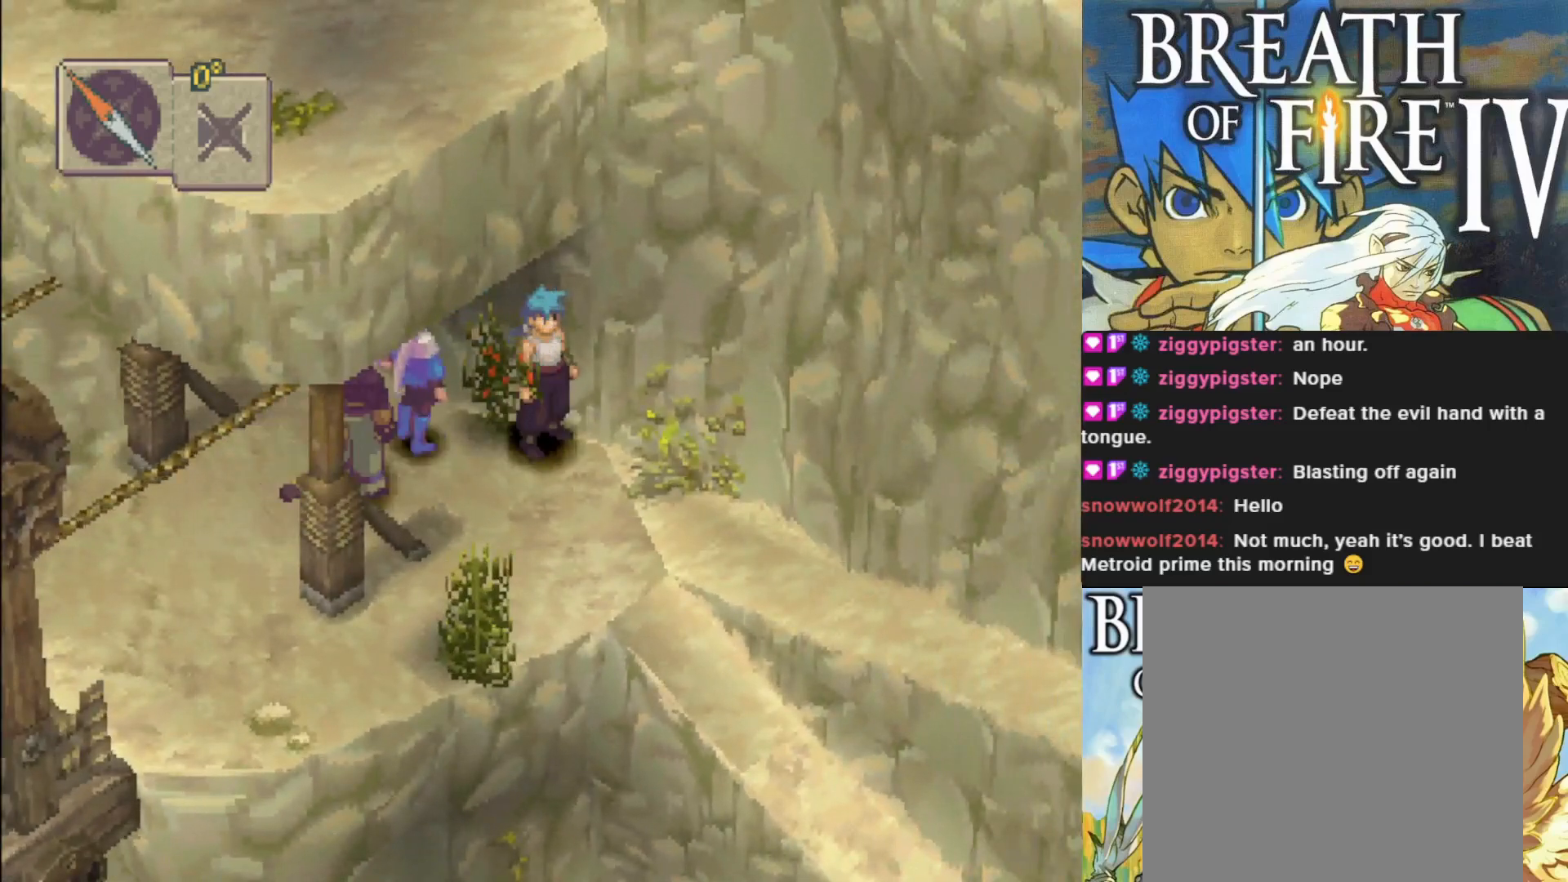
{"buttons": [], "left_stick": "down", "events": [[83, "CIRCLE", "down"], [400, "CIRCLE", "up"], [400, "left_stick", "down"]]}
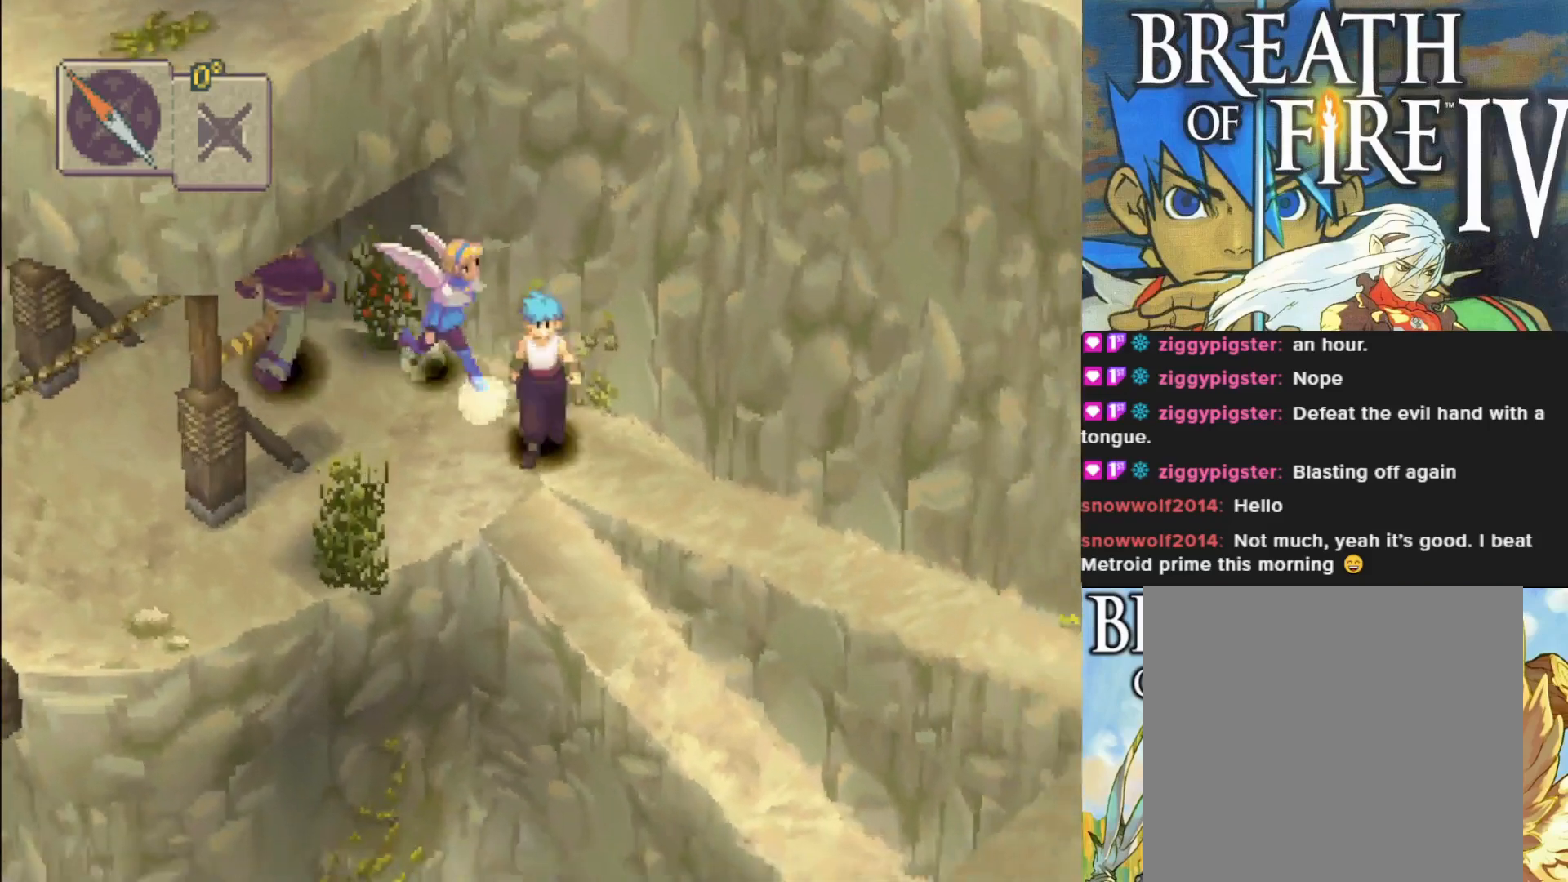
{"buttons": [], "left_stick": "center", "events": [[83, "left_stick", "center"]]}
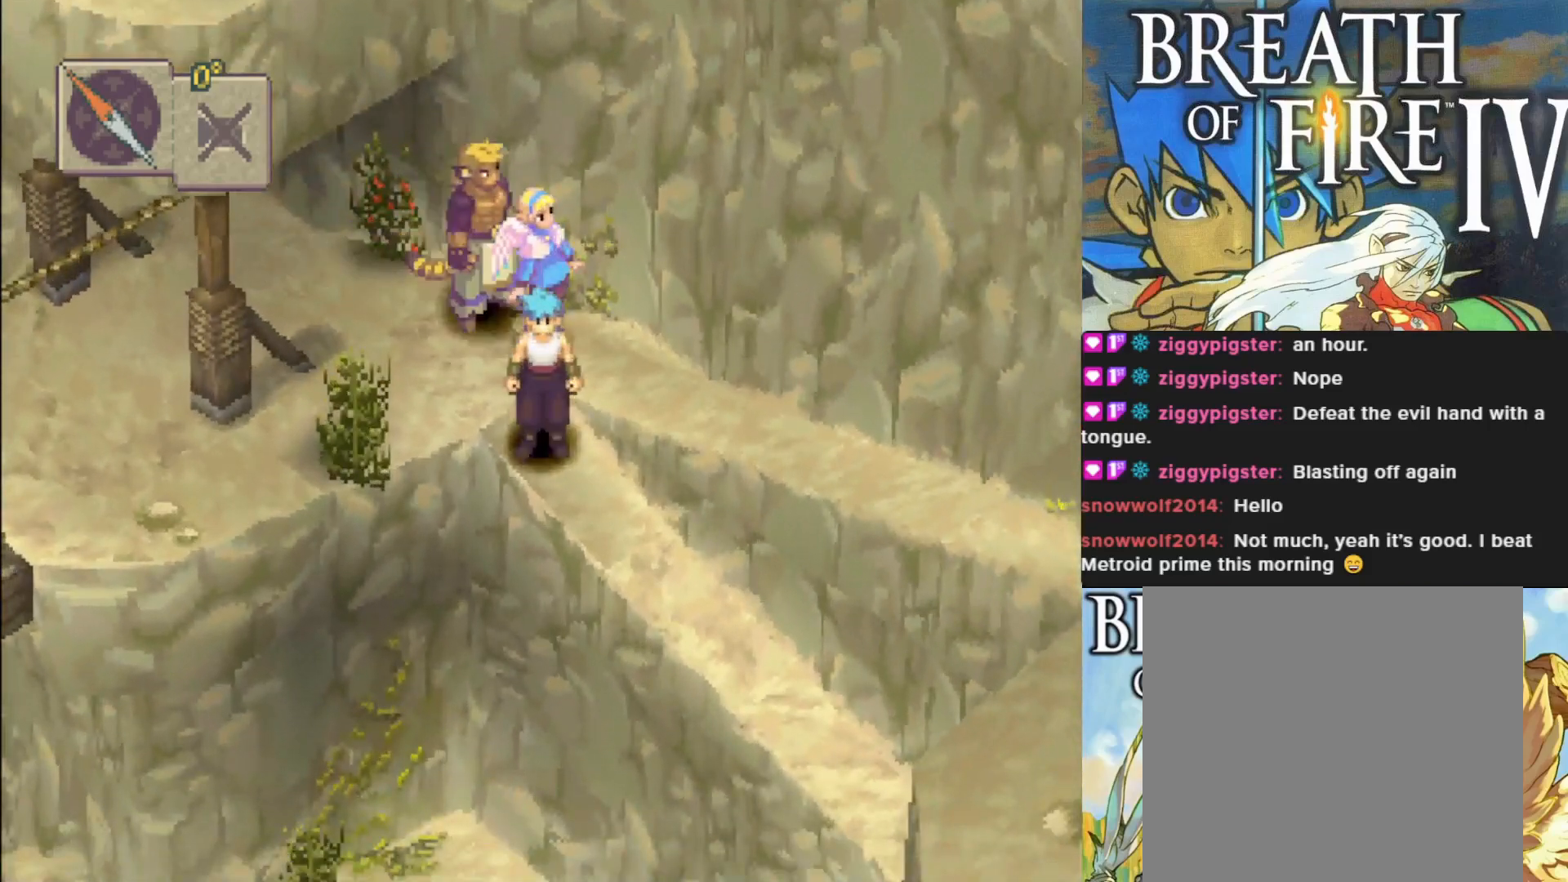
{"buttons": [], "left_stick": "center", "events": []}
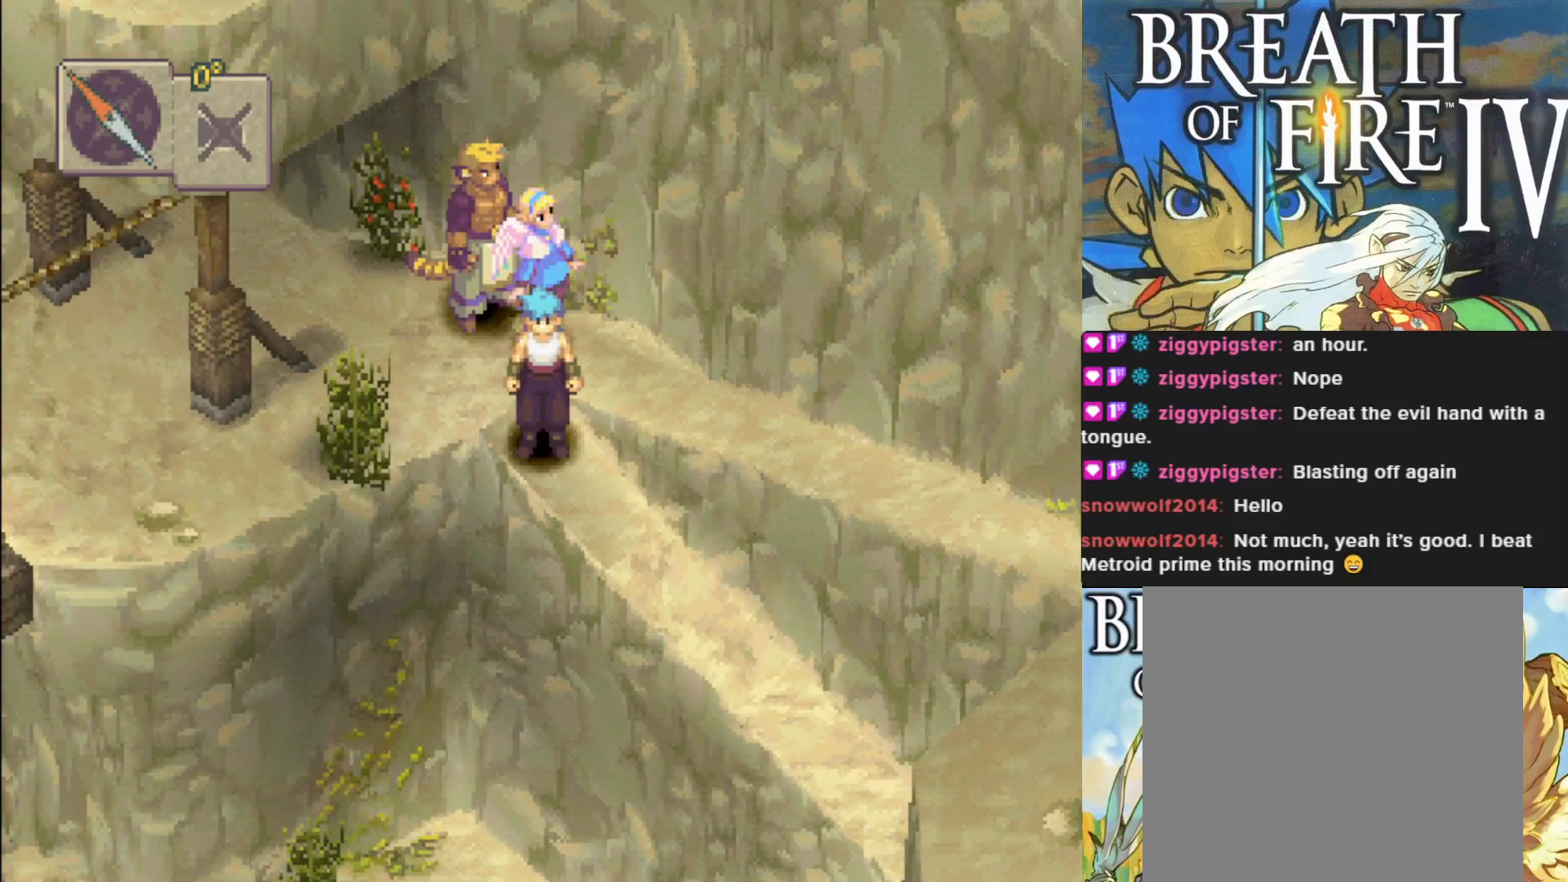
{"buttons": [], "left_stick": "down-right", "events": [[250, "left_stick", "down-right"]]}
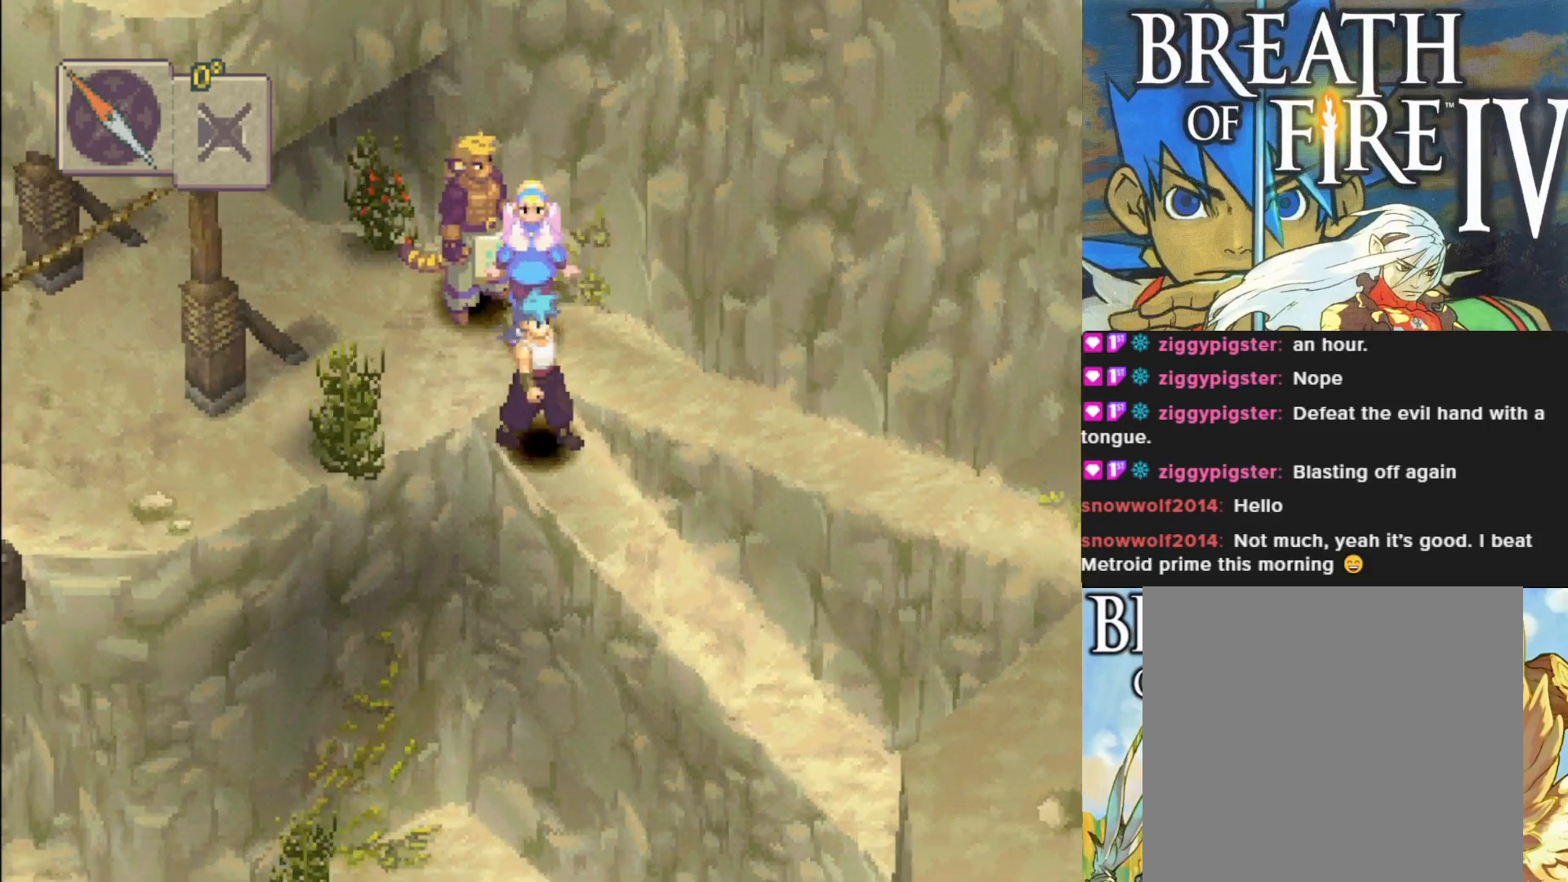
{"buttons": [], "left_stick": "center", "events": [[67, "left_stick", "center"], [200, "R1", "down"], [350, "R1", "up"]]}
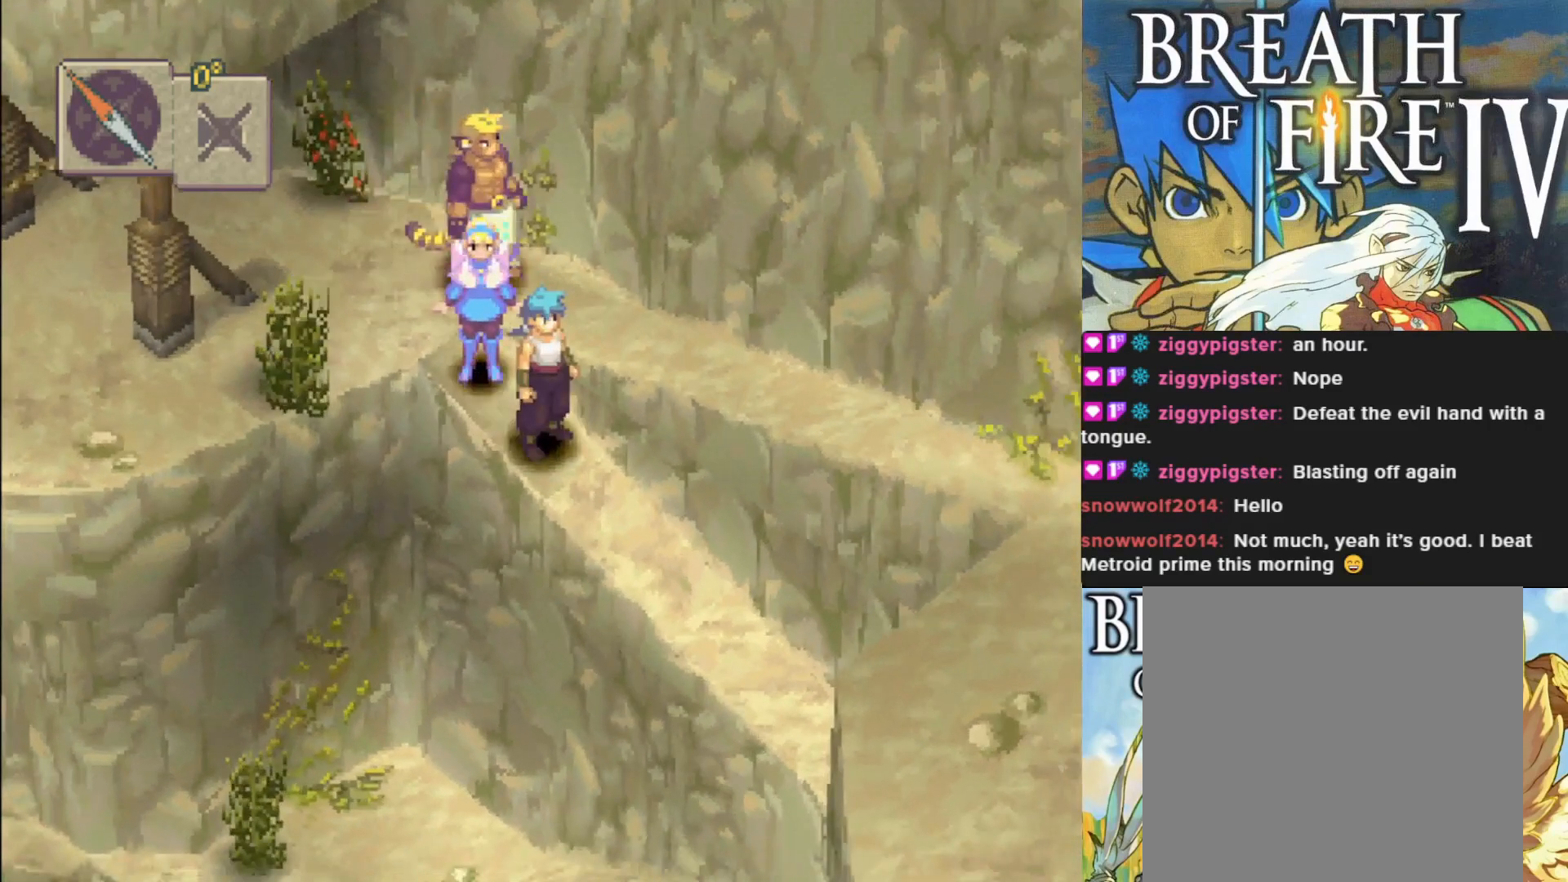
{"buttons": ["CIRCLE"], "left_stick": "down-right", "events": [[267, "left_stick", "down-right"], [333, "CIRCLE", "down"]]}
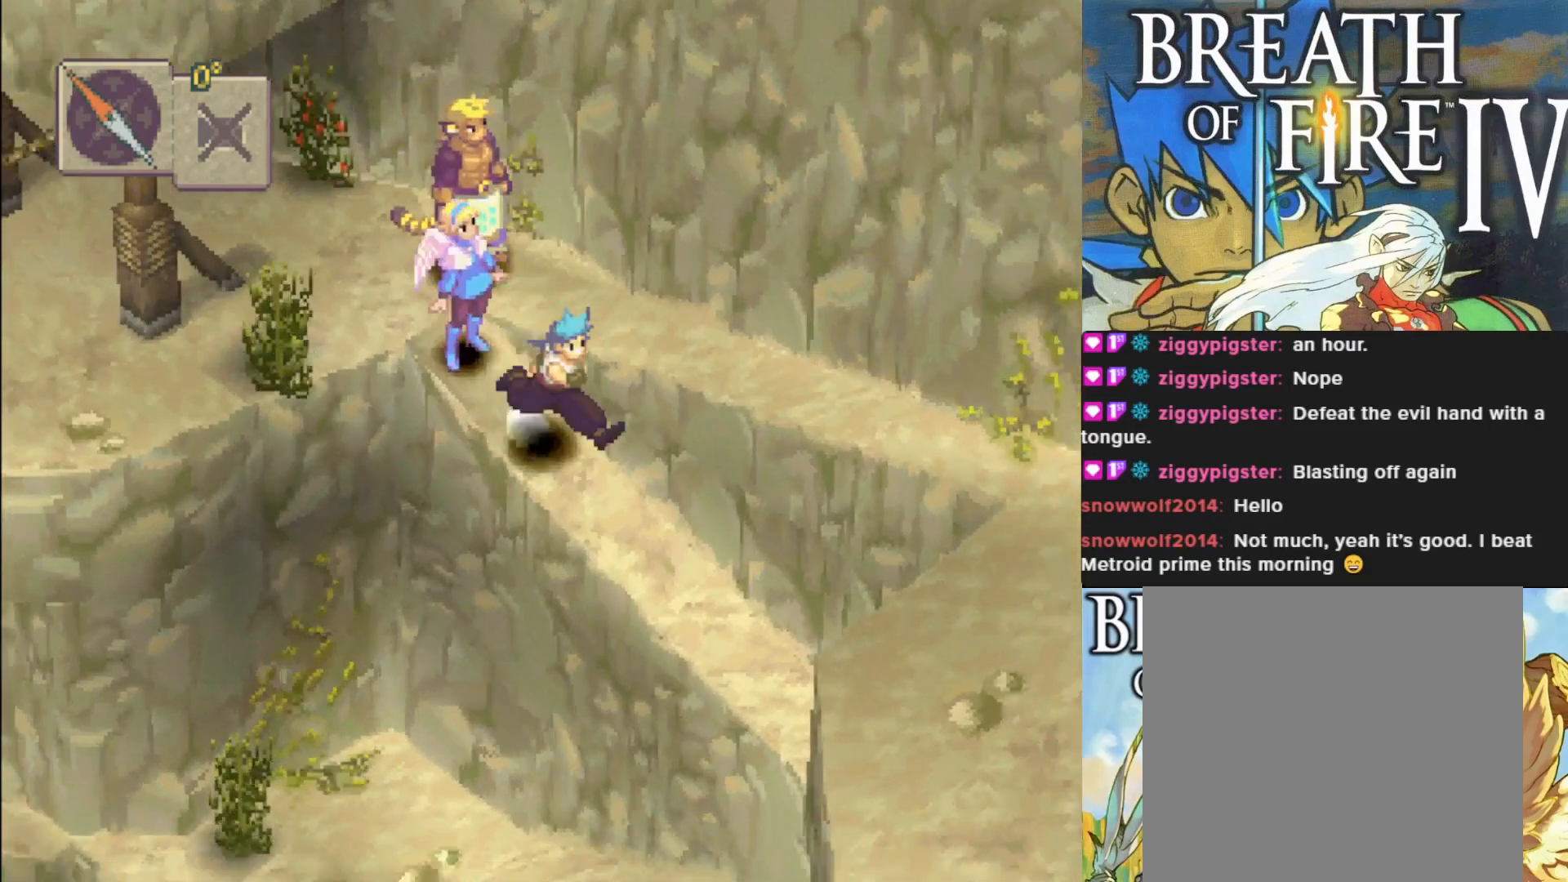
{"buttons": ["CIRCLE"], "left_stick": "down-right", "events": []}
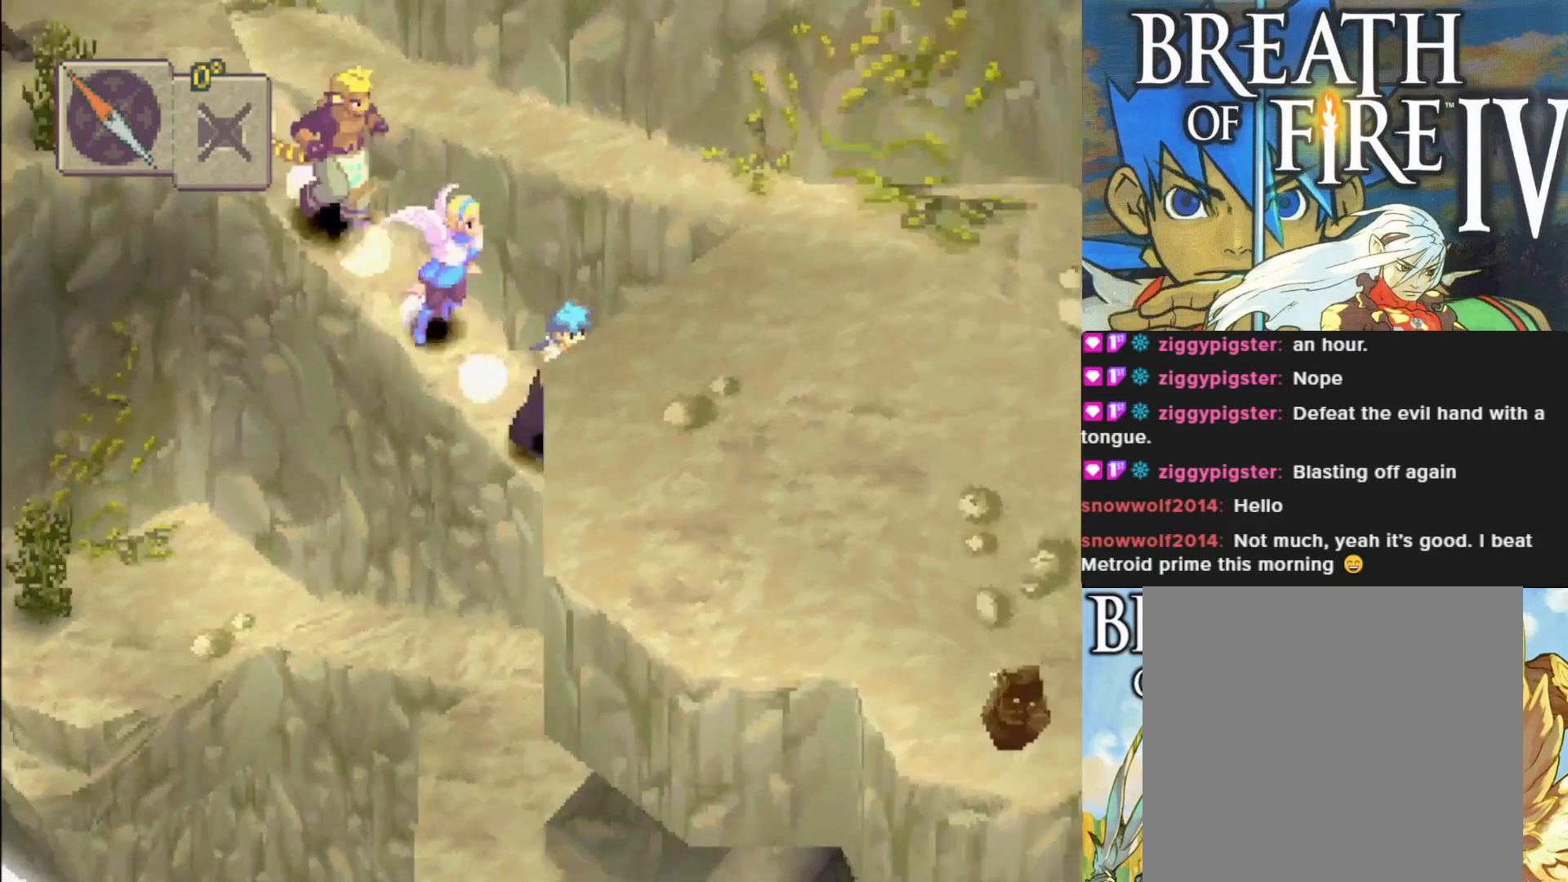
{"buttons": [], "left_stick": "down-right", "events": [[433, "CIRCLE", "up"]]}
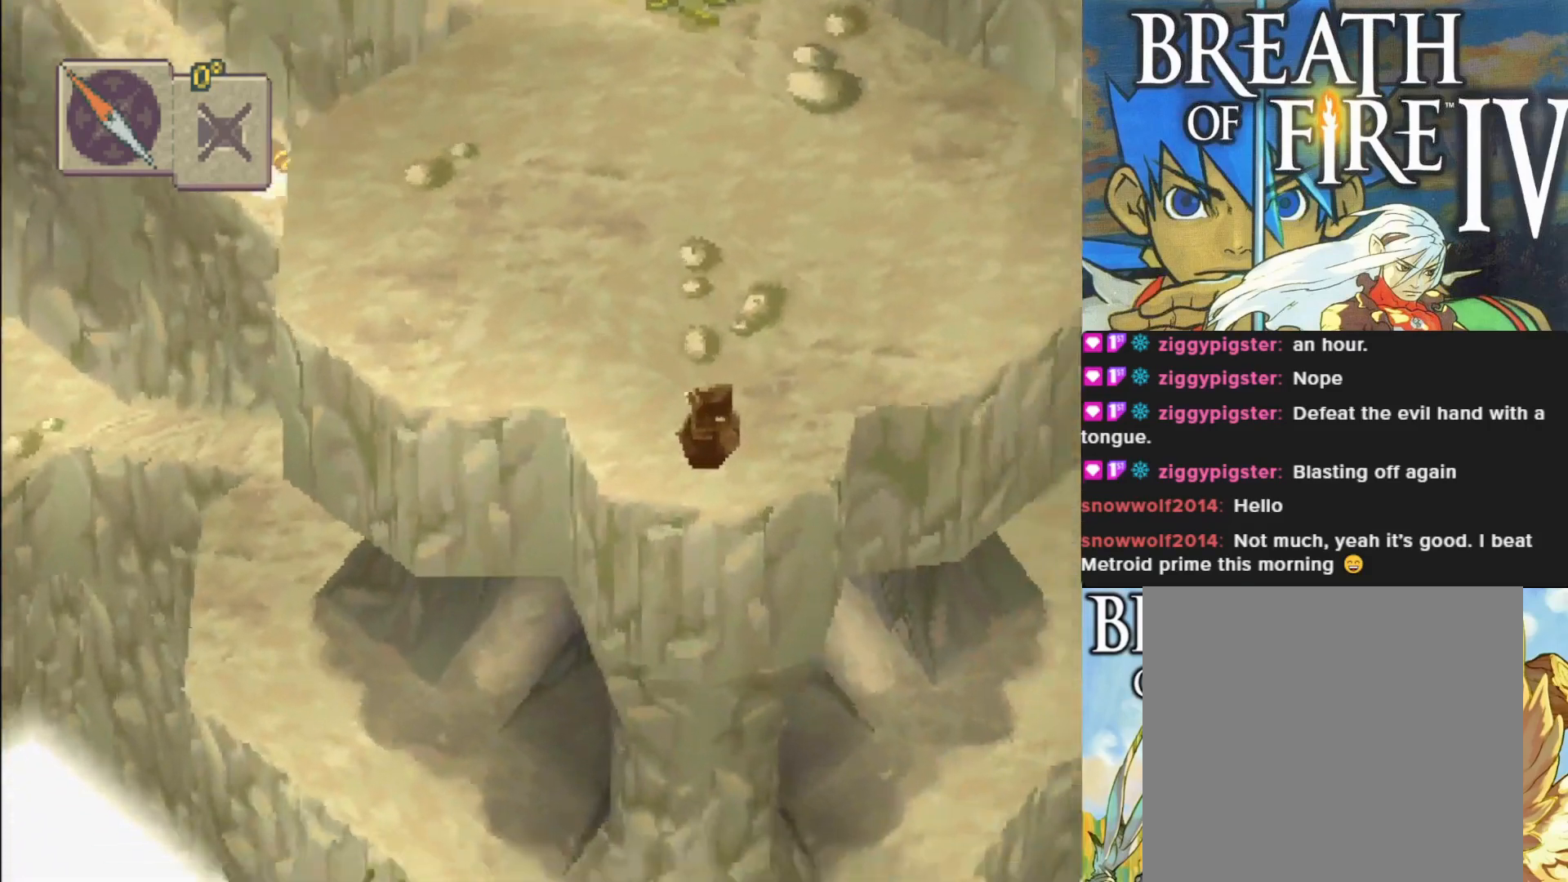
{"buttons": ["CIRCLE"], "left_stick": "up-left", "events": [[100, "left_stick", "center"], [283, "left_stick", "up-left"], [350, "CIRCLE", "down"]]}
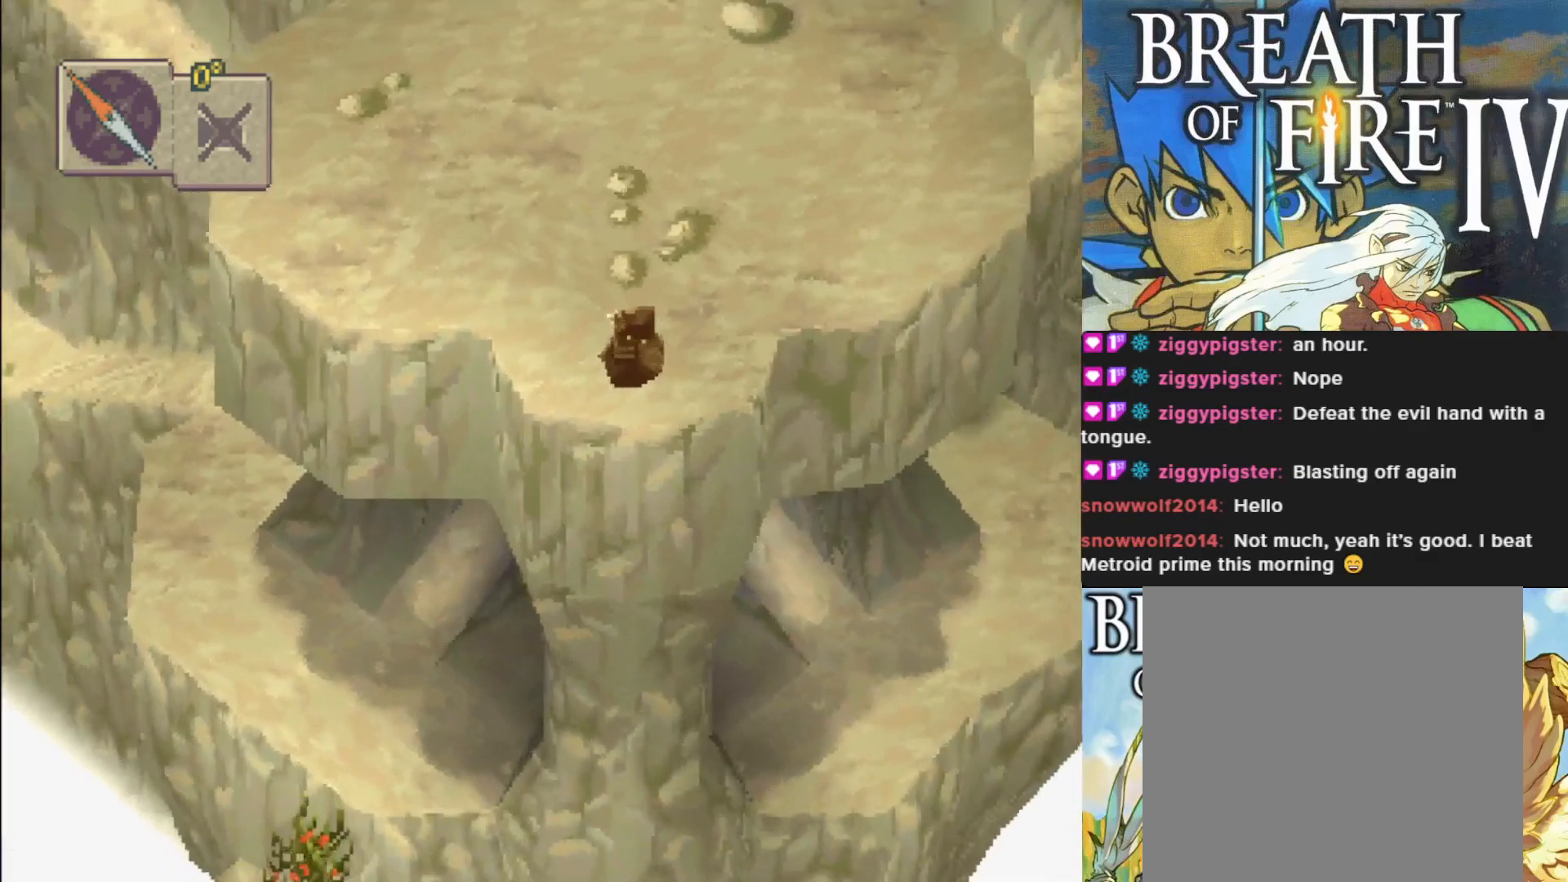
{"buttons": ["CIRCLE"], "left_stick": "up-left", "events": []}
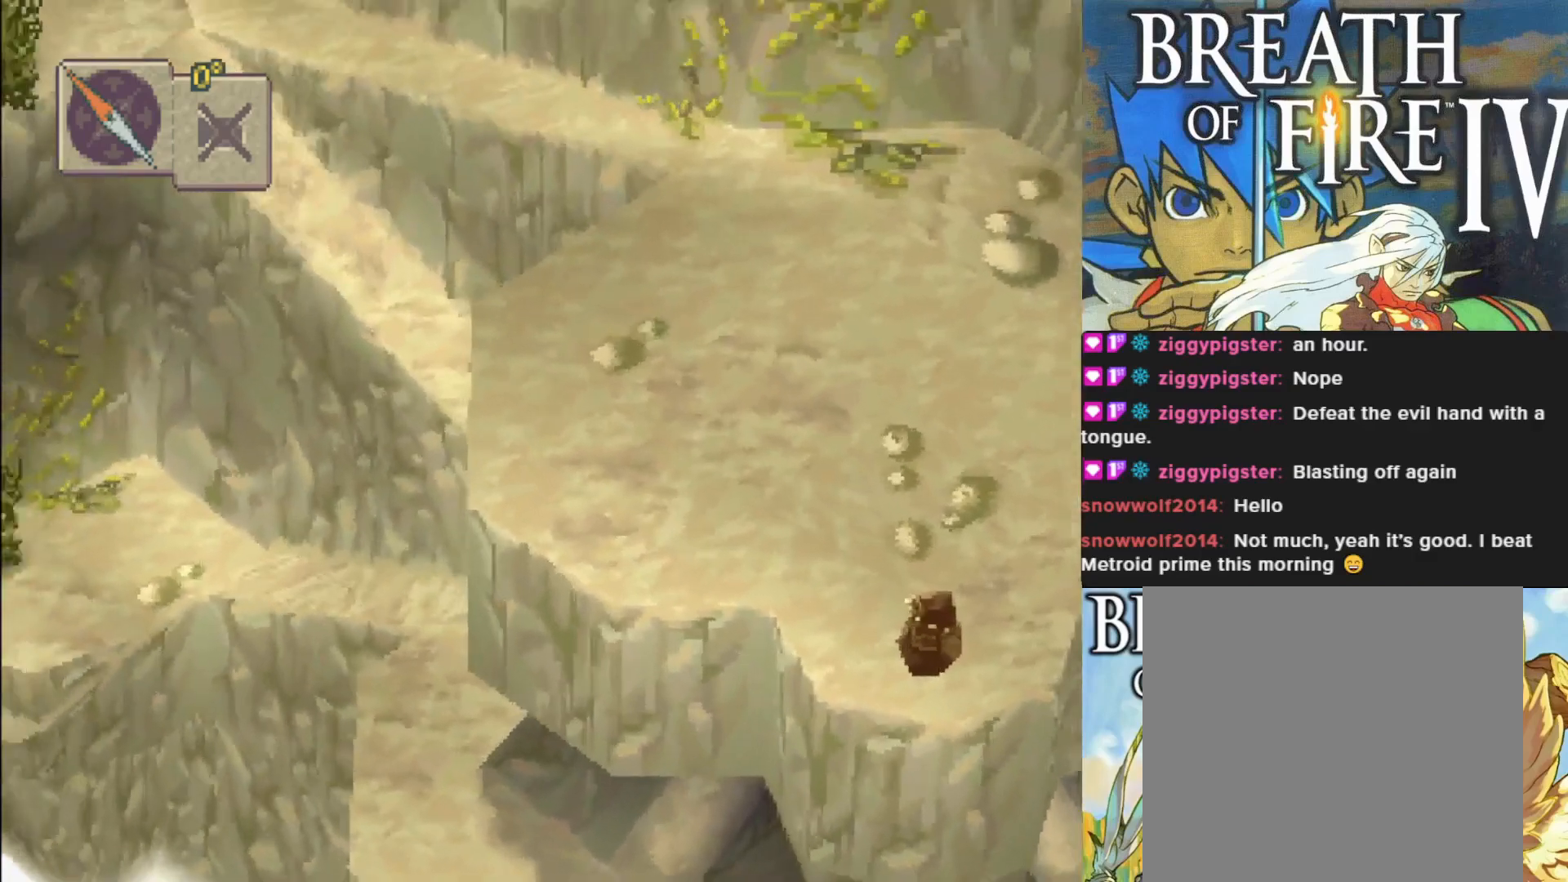
{"buttons": ["CIRCLE"], "left_stick": "up-left", "events": []}
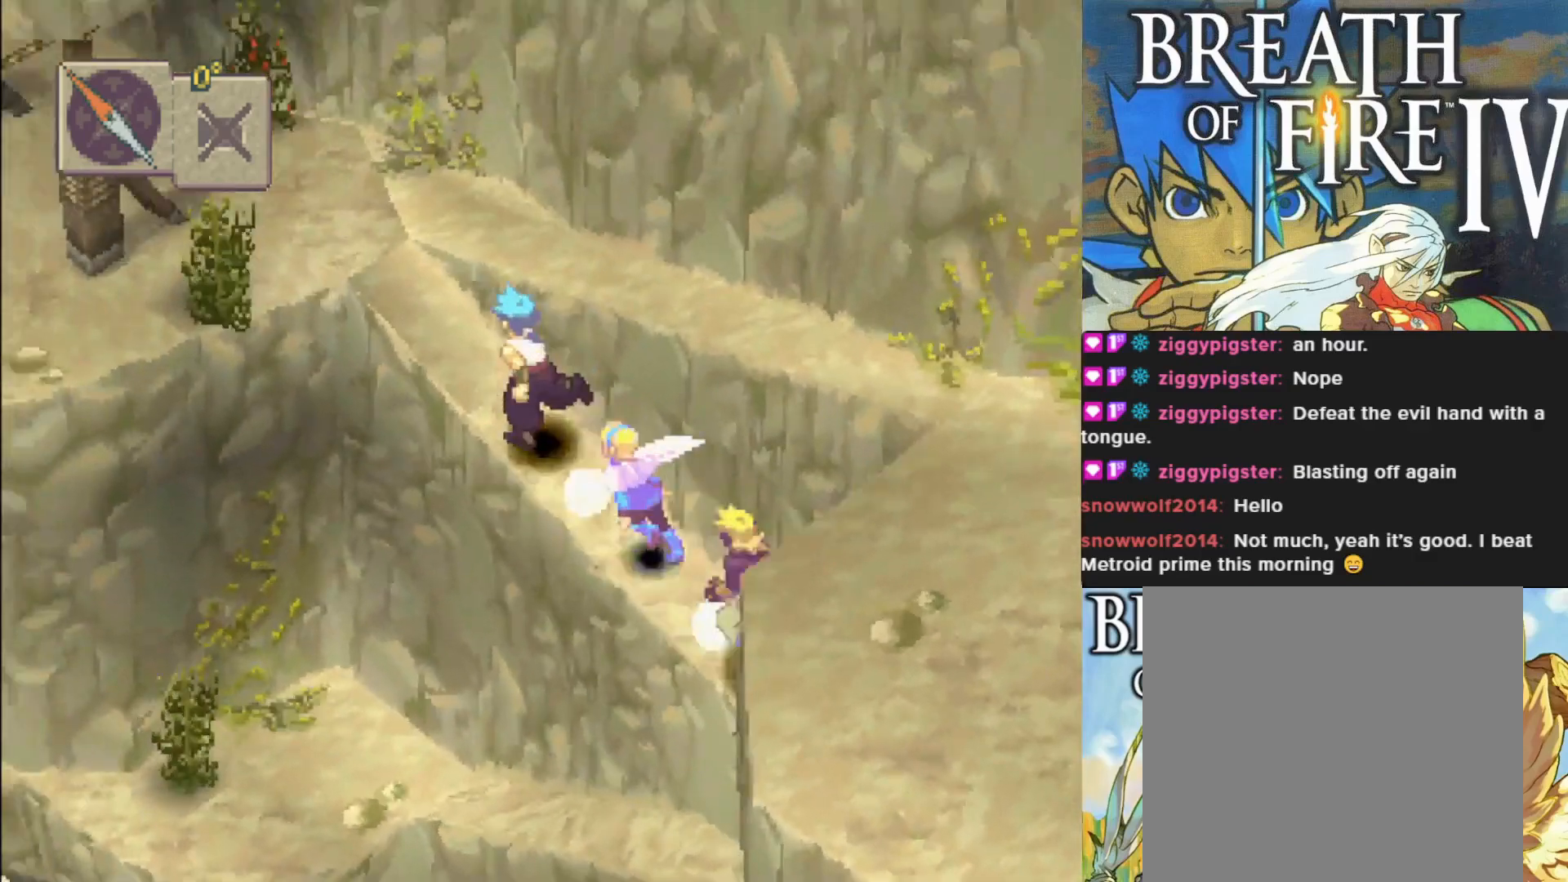
{"buttons": ["CIRCLE"], "left_stick": "up-right", "events": [[417, "left_stick", "up-right"]]}
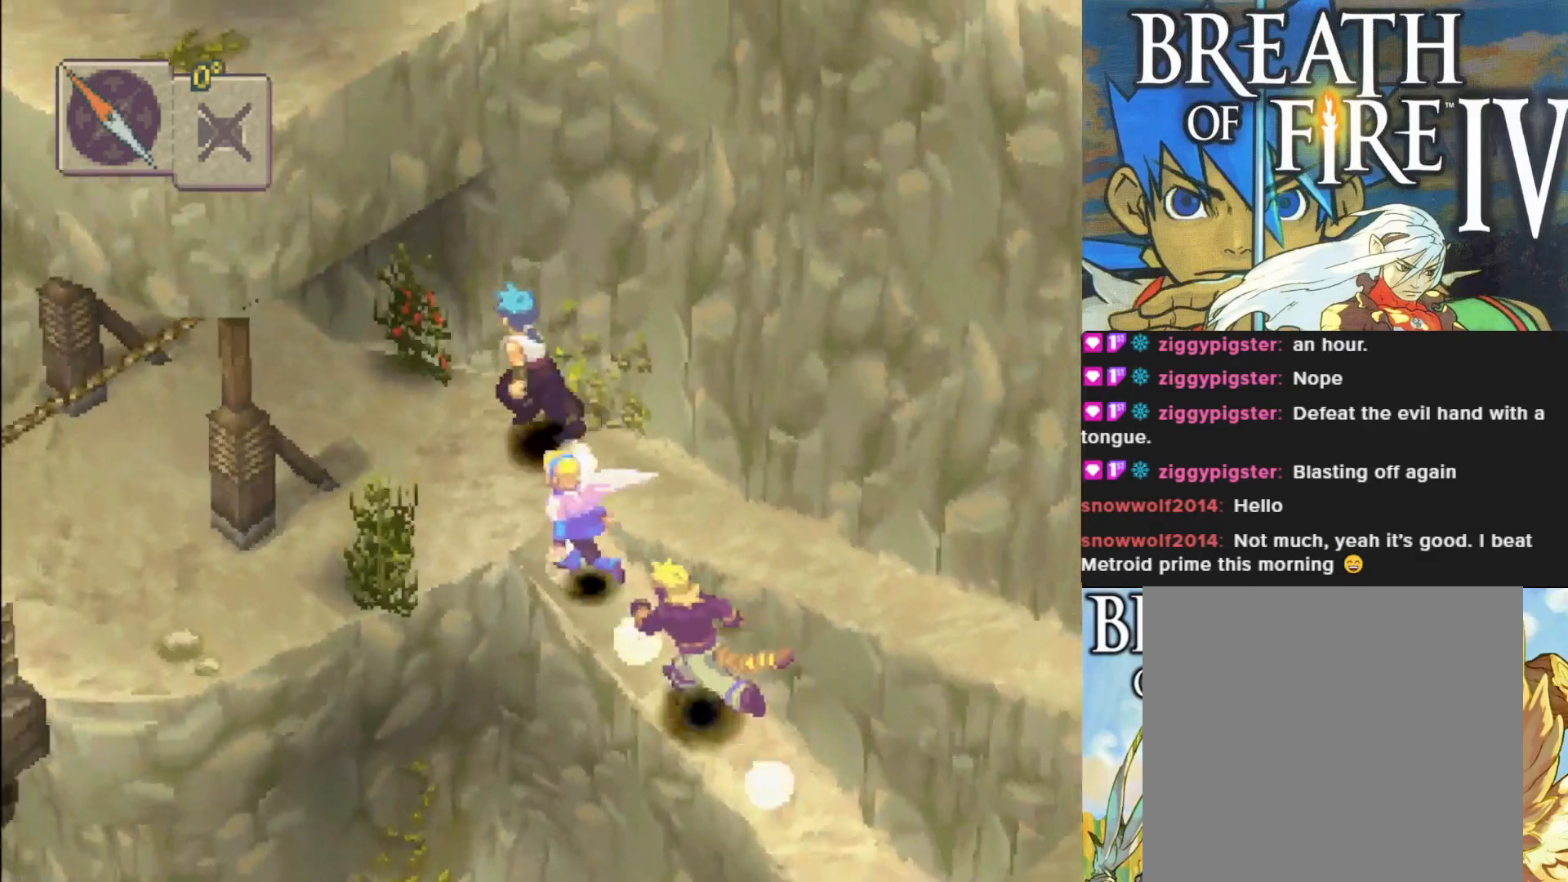
{"buttons": ["CIRCLE"], "left_stick": "down-right", "events": [[17, "left_stick", "right"], [117, "left_stick", "down-right"]]}
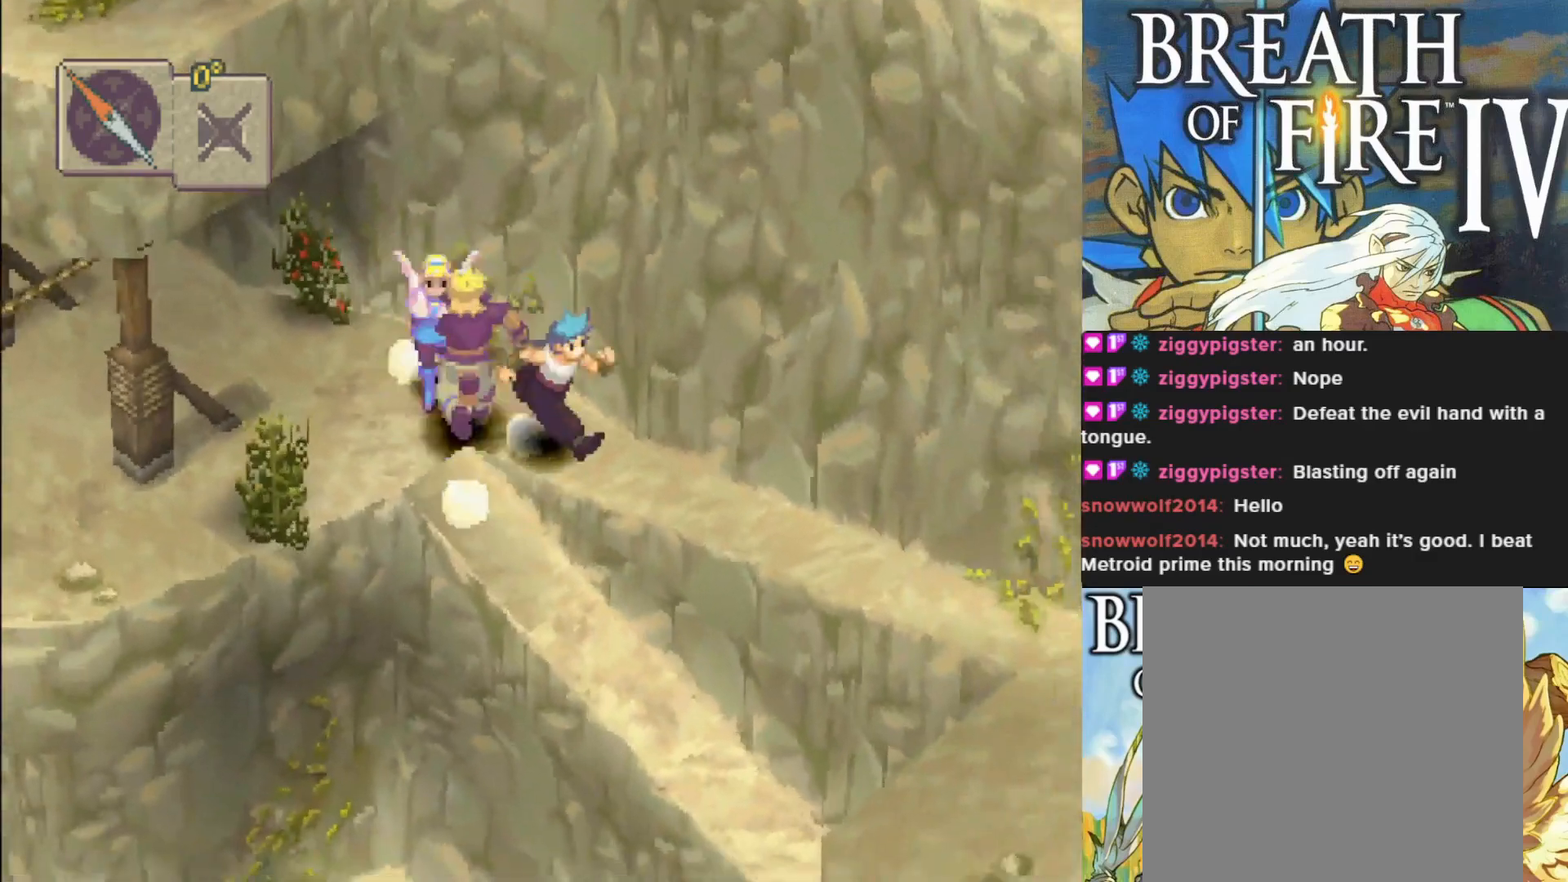
{"buttons": ["CIRCLE"], "left_stick": "down-right", "events": []}
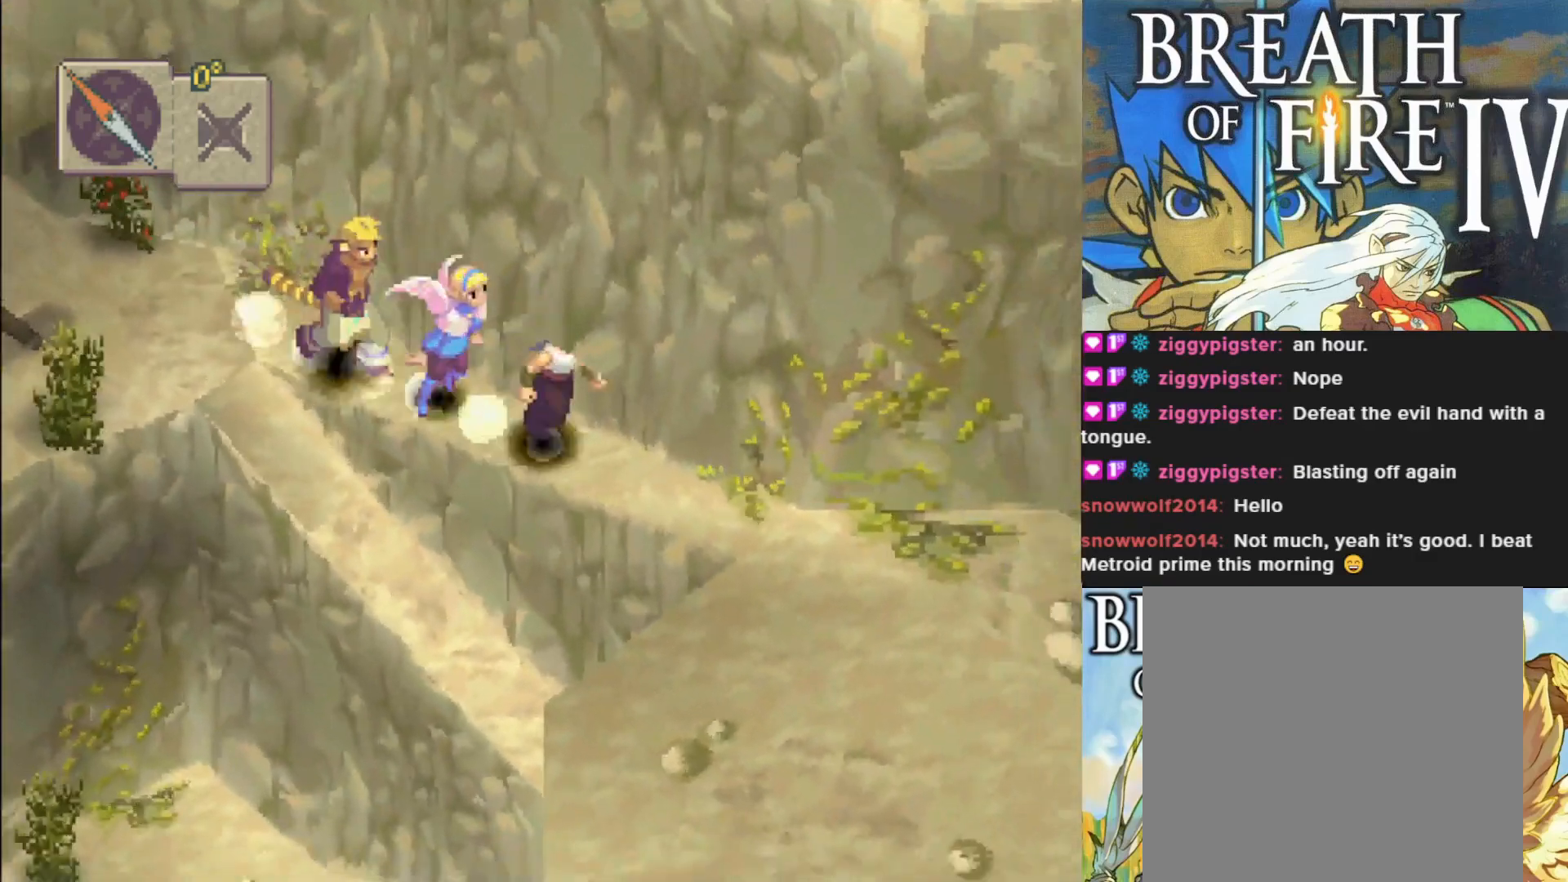
{"buttons": ["CIRCLE"], "left_stick": "down-right", "events": []}
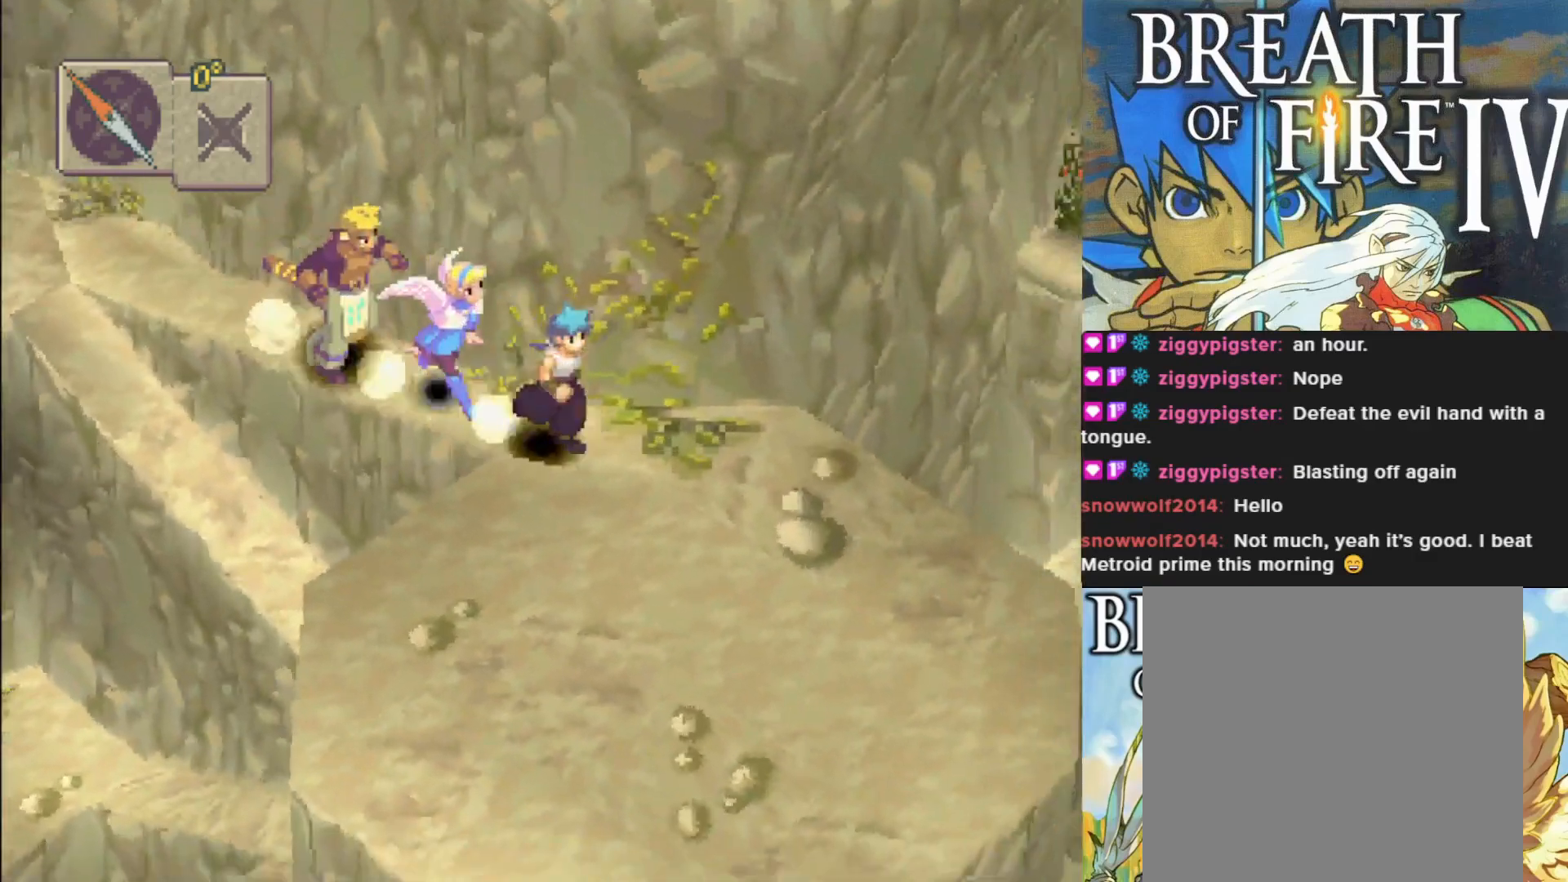
{"buttons": ["CIRCLE"], "left_stick": "down", "events": [[300, "left_stick", "down"]]}
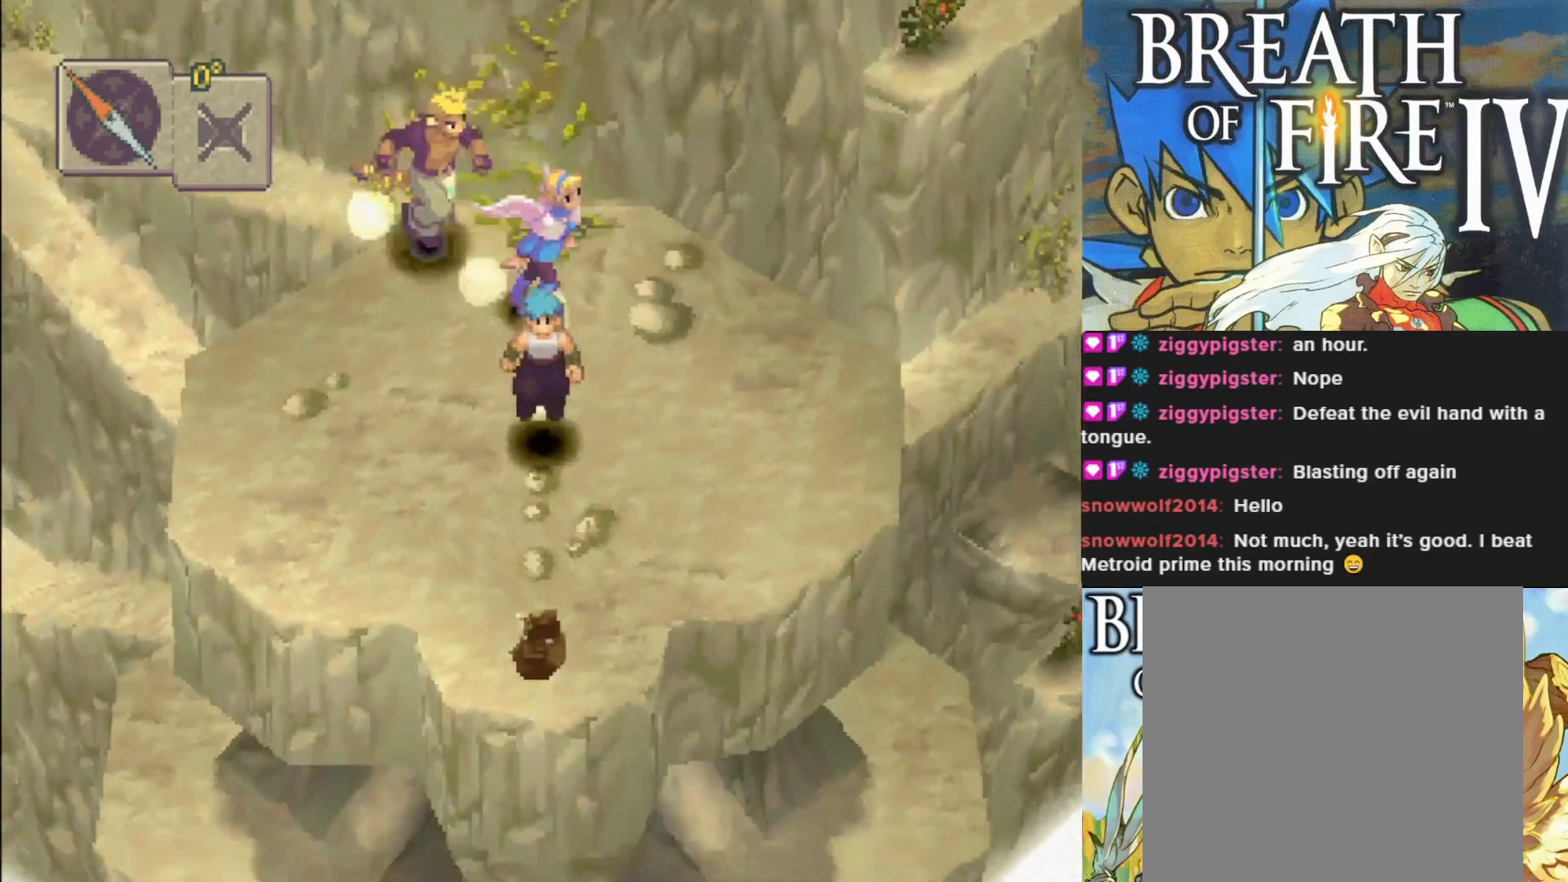
{"buttons": ["CROSS"], "left_stick": "center", "events": [[300, "CIRCLE", "up"], [417, "CROSS", "down"], [450, "left_stick", "center"]]}
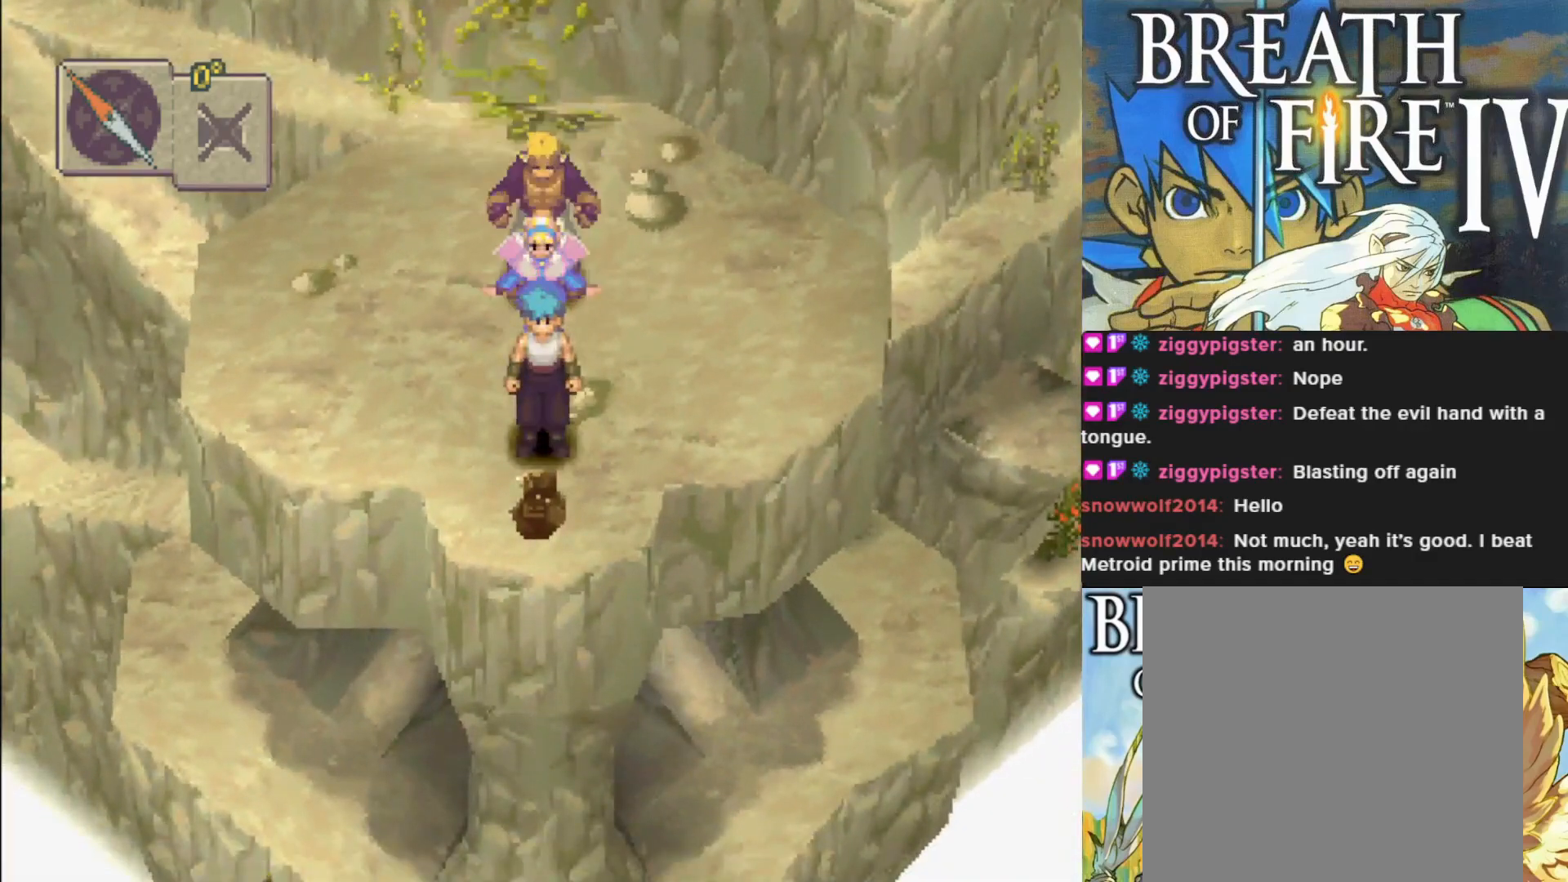
{"buttons": [], "left_stick": "center", "events": [[83, "CROSS", "up"]]}